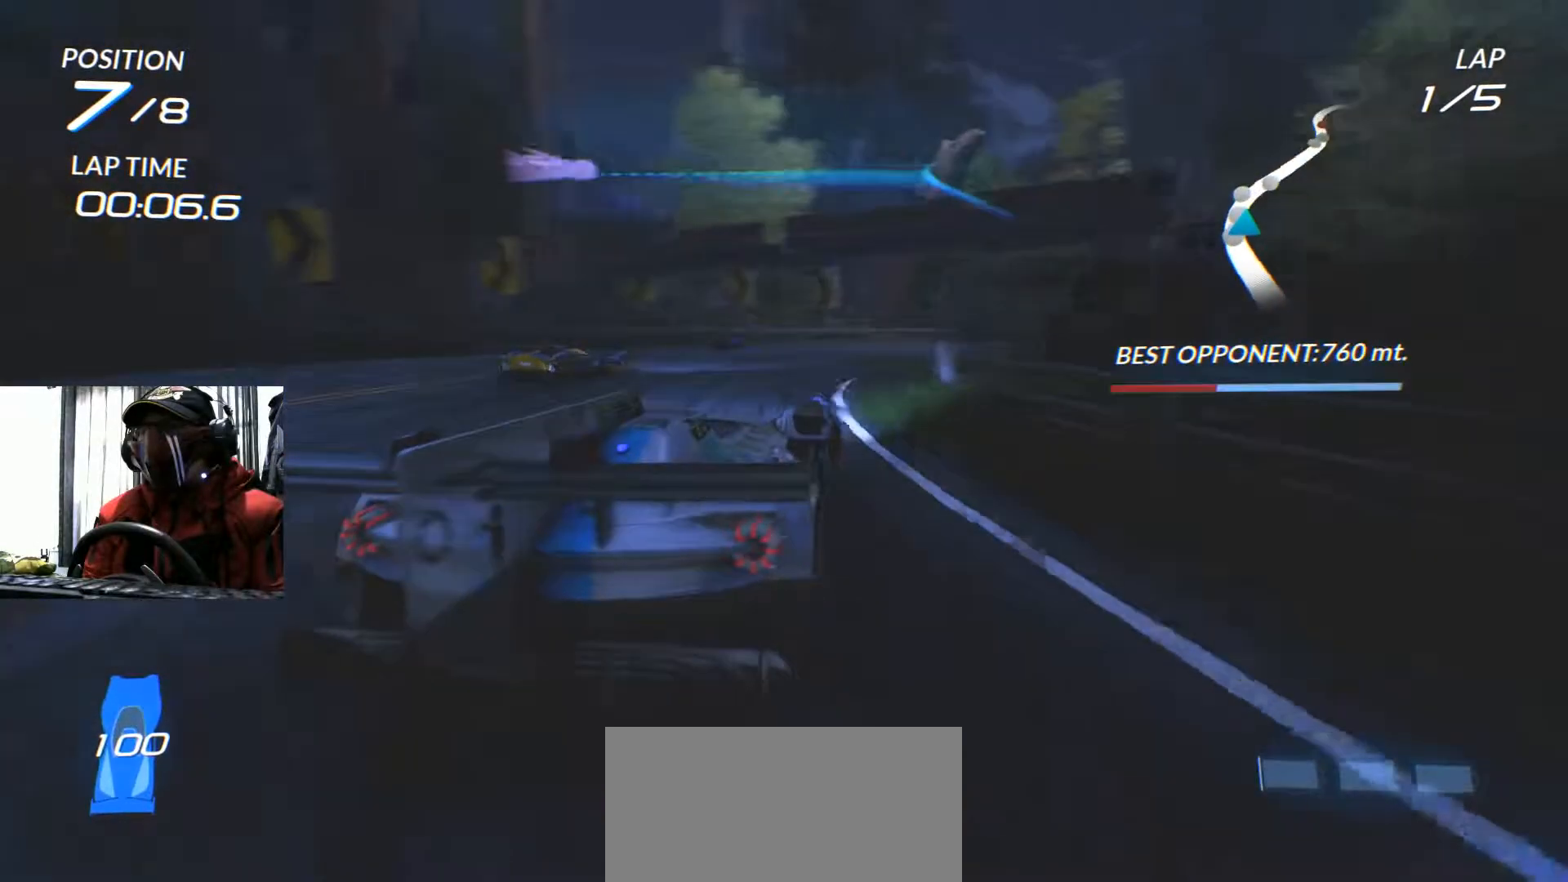
Gameplay with a controller (Xbox layout); each line is a JSON object with the inputs held at the frame after it. "events" lists button and stick changes between this image and that frame as [ms after this image, input, new state], when the widget could be followed in between. Not read: HOME L3 R3 START.
{"buttons": ["R2"], "left_stick": "center", "right_stick": "center", "events": [[500, "left_stick", "center"]]}
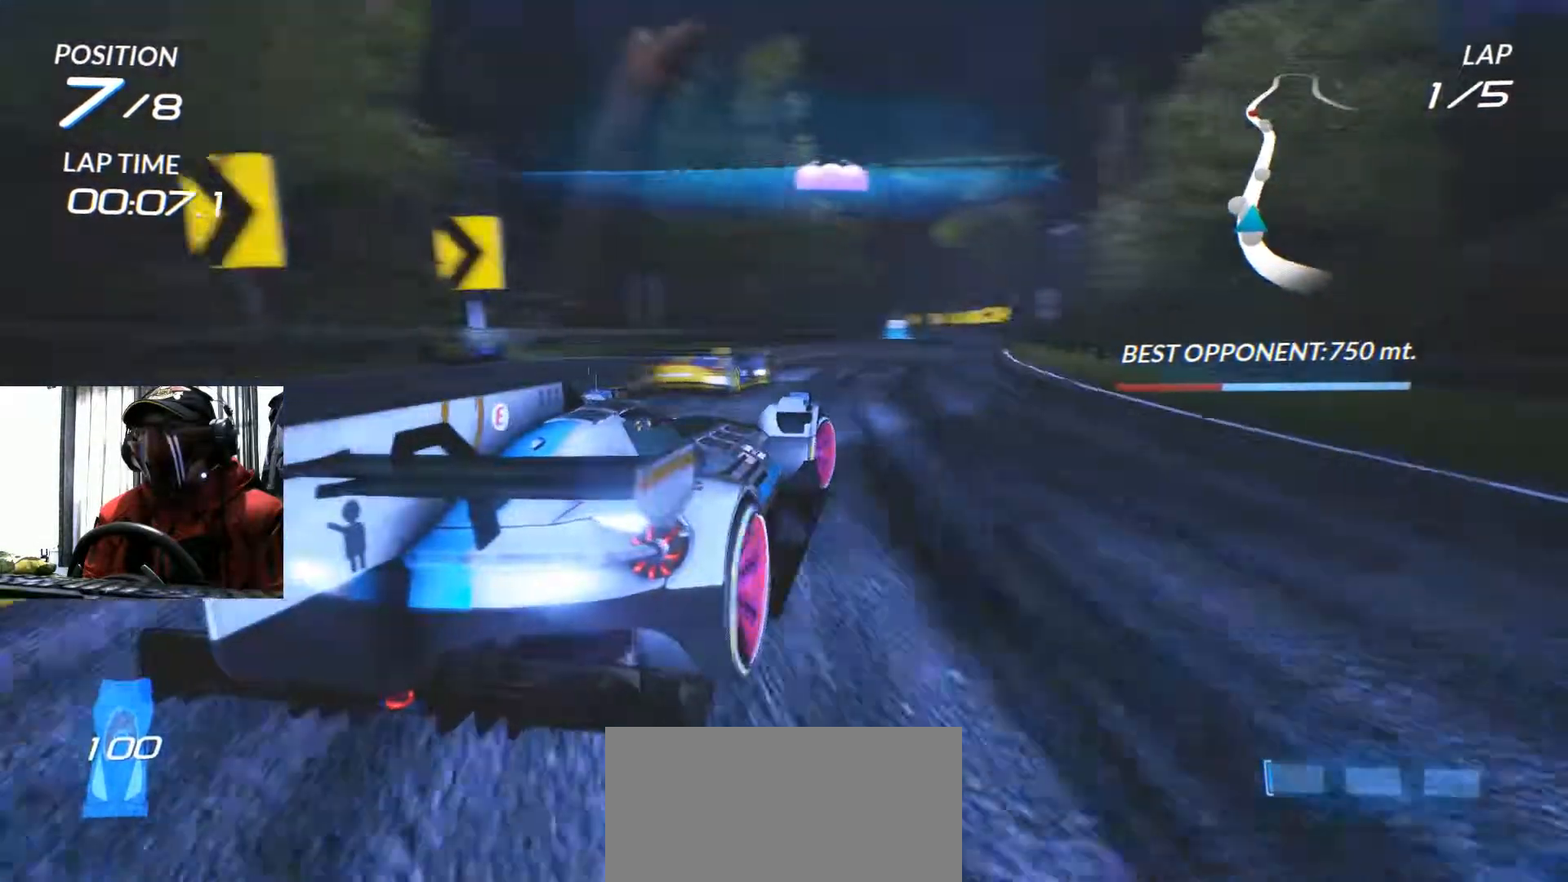
{"buttons": ["R2"], "left_stick": "down-left", "right_stick": "center", "events": [[317, "left_stick", "left"], [367, "left_stick", "down-left"]]}
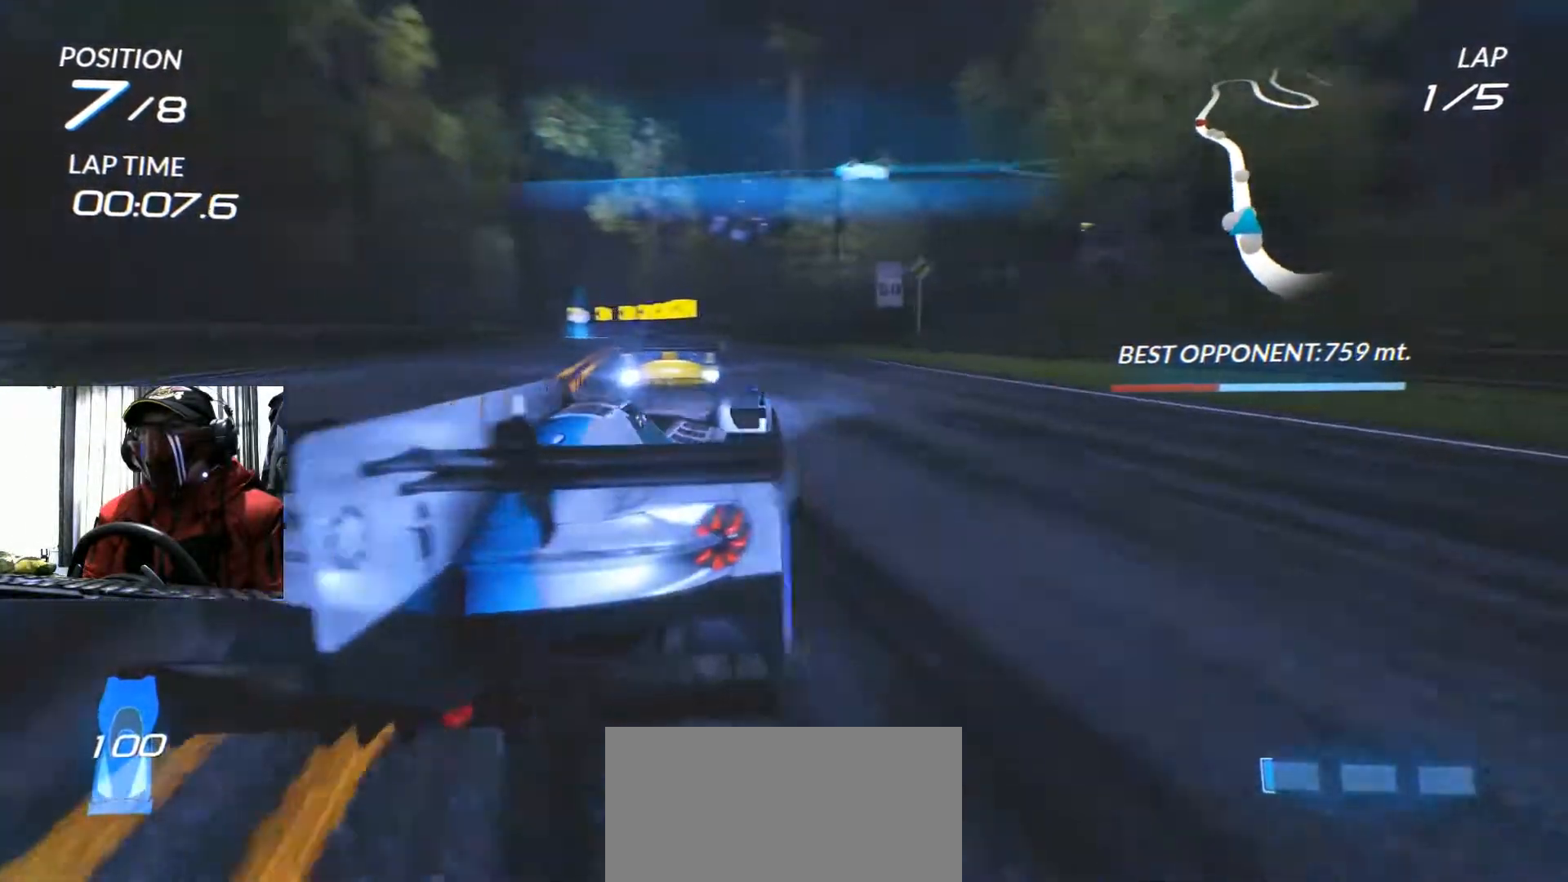
{"buttons": ["R2"], "left_stick": "center", "right_stick": "center", "events": [[67, "left_stick", "center"]]}
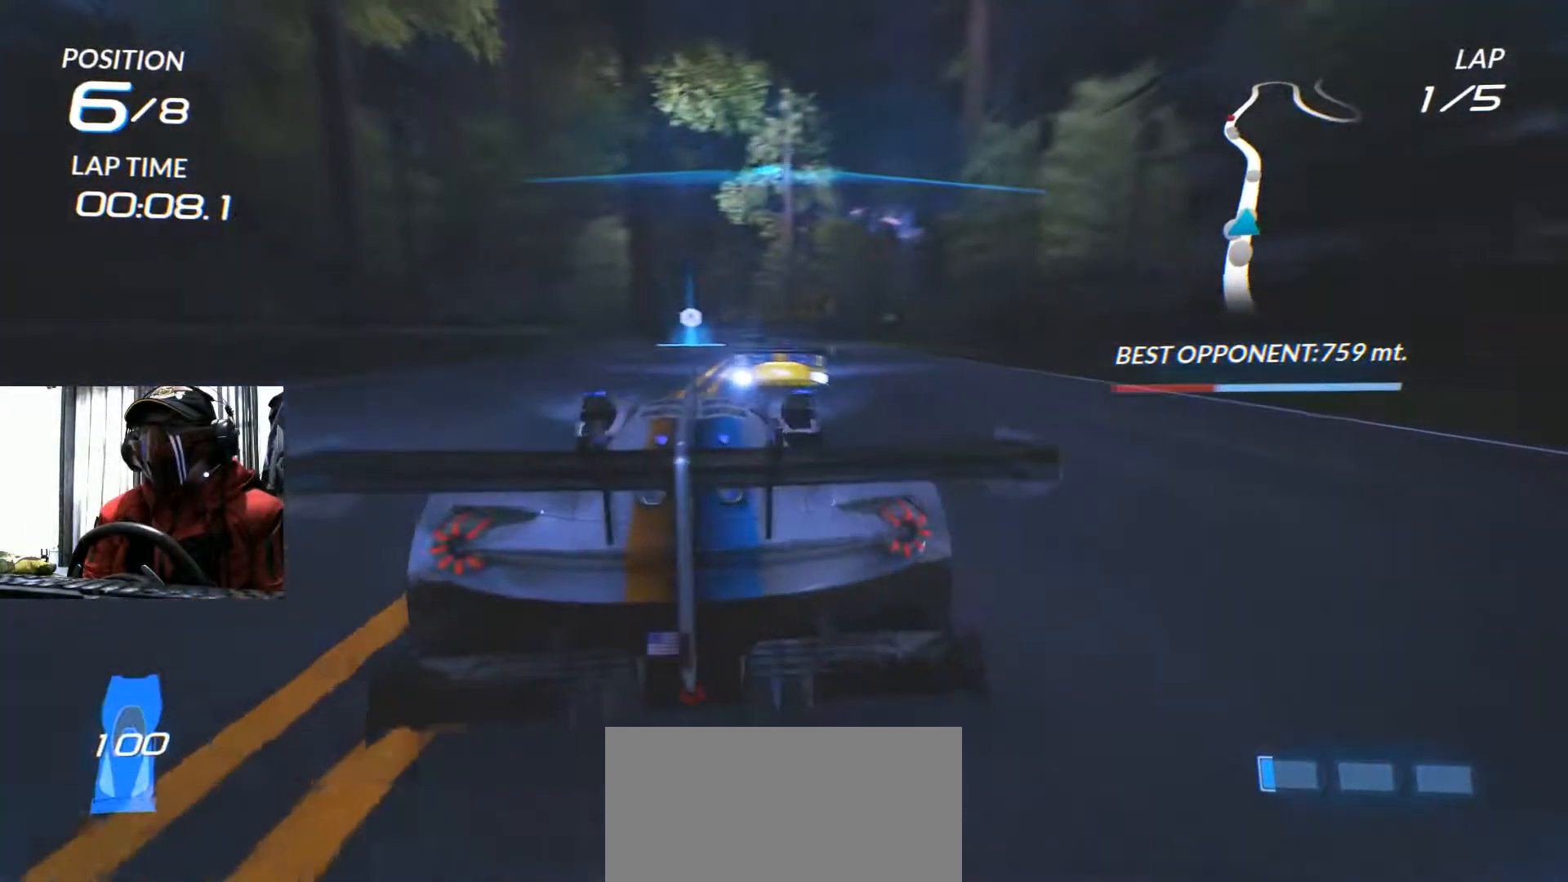
{"buttons": ["R2"], "left_stick": "center", "right_stick": "center", "events": [[51, "X", "down"], [151, "X", "up"]]}